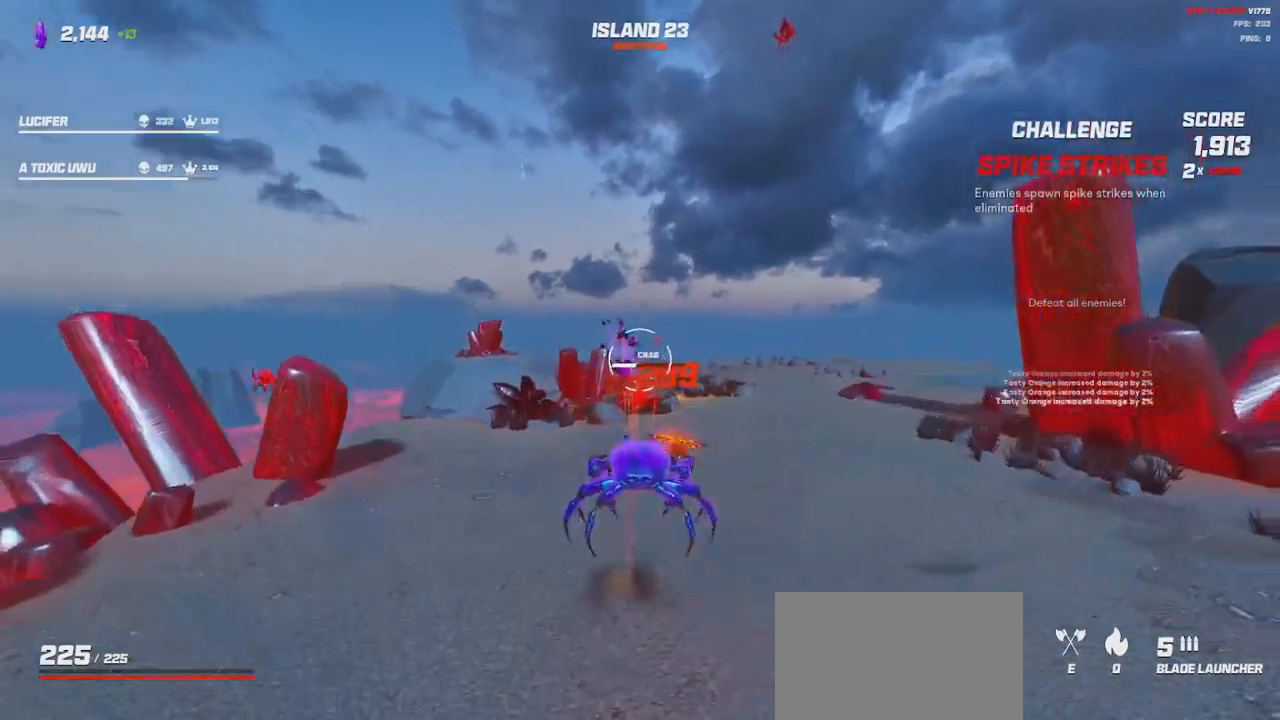
Gameplay with keyboard and mouse; each line is a JSON object with the keys and mouse buttons held at the frame after it. "events" lists presses ("down") and releases ("up") of "a", "ctrl", "d", "e", "q", "s", "shift", "space", "w", "mouse_left", "mouse_wheel", "mouse_right", "mouse_mb4" and "mouse_mb5" between this image and that frame as [ms after this image, input, new state], when the widget could be followed in between. "mouse_left", "mouse_wheel", "mouse_right", "mouse_mb4", "mouse_mb5" = the "left", "wheel", "right", "mb4", "mb5" buttons of the "mouse" list. No other keys are recorded. "wheel" means that the mouse wheel is clicked or scrolled. Mouse movement is not recorded.
{"keys": ["space", "w"], "mouse": ["left"], "events": [[16, "s", "up"], [350, "w", "down"], [366, "space", "down"], [466, "d", "up"]]}
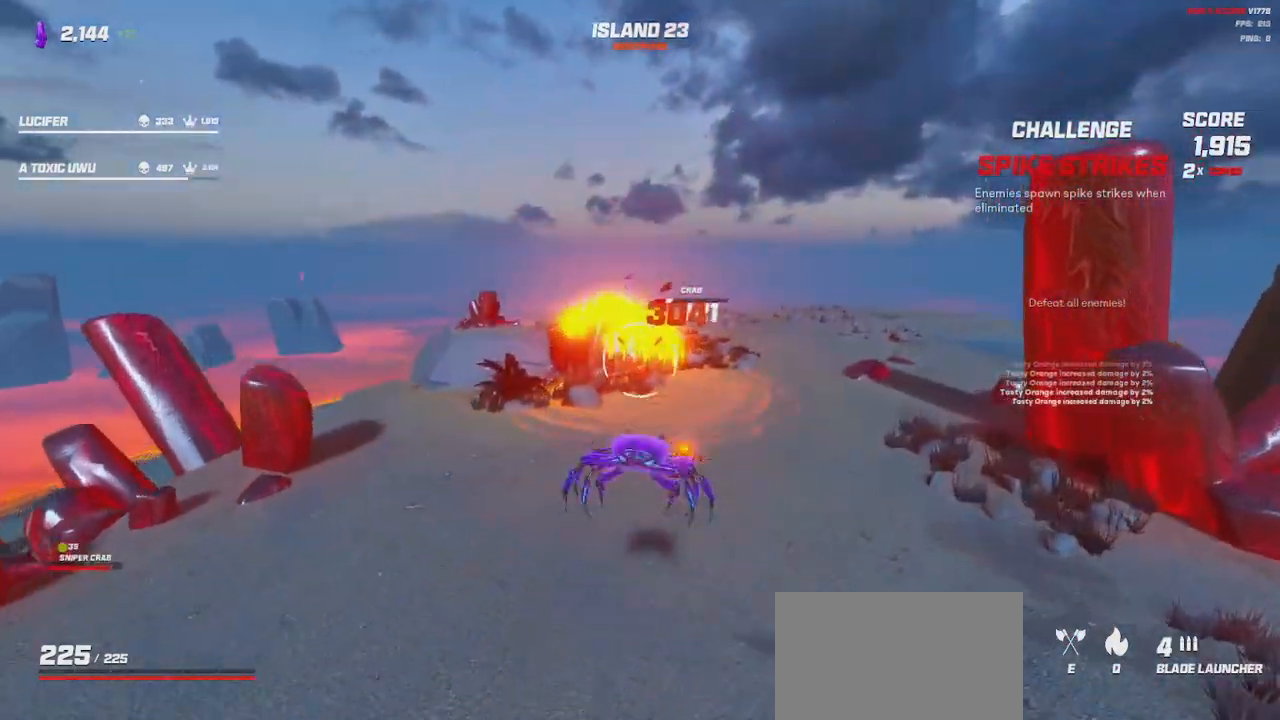
{"keys": ["s"], "mouse": ["left"], "events": [[133, "d", "down"], [166, "space", "up"], [166, "w", "up"], [350, "s", "down"], [400, "d", "up"]]}
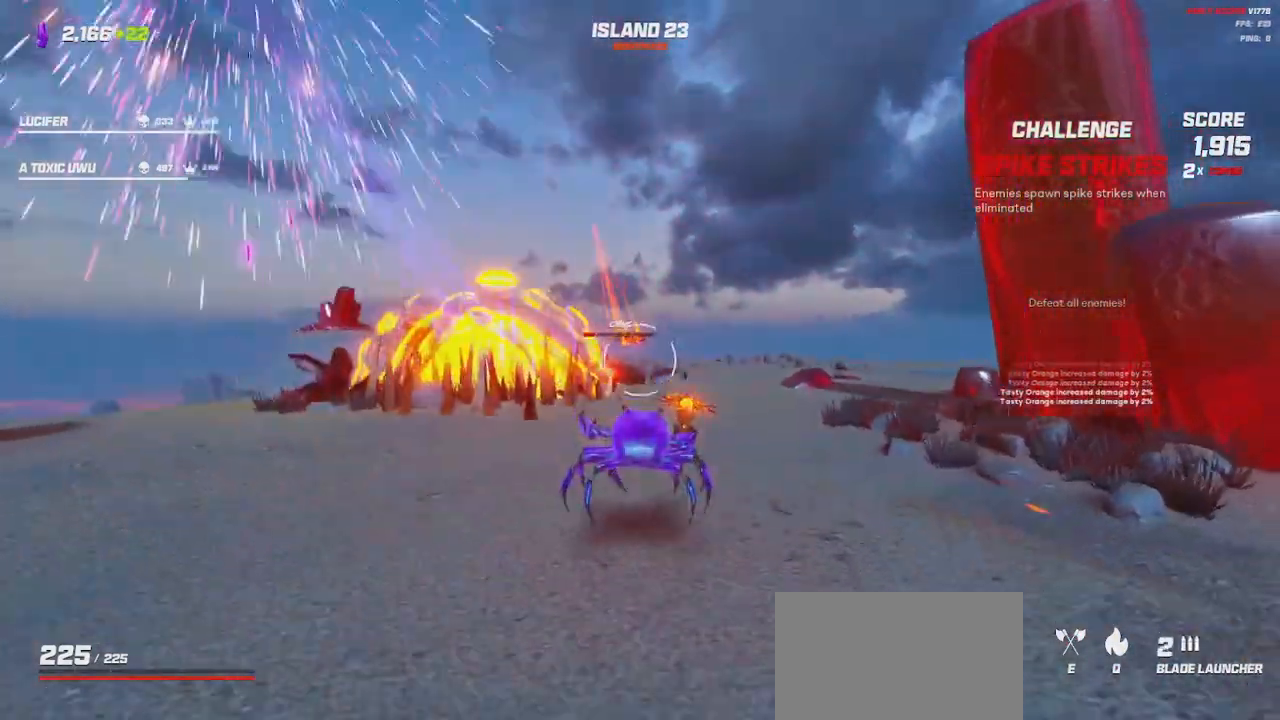
{"keys": ["a", "s"], "mouse": ["left"], "events": [[16, "a", "down"], [83, "space", "down"], [166, "space", "up"]]}
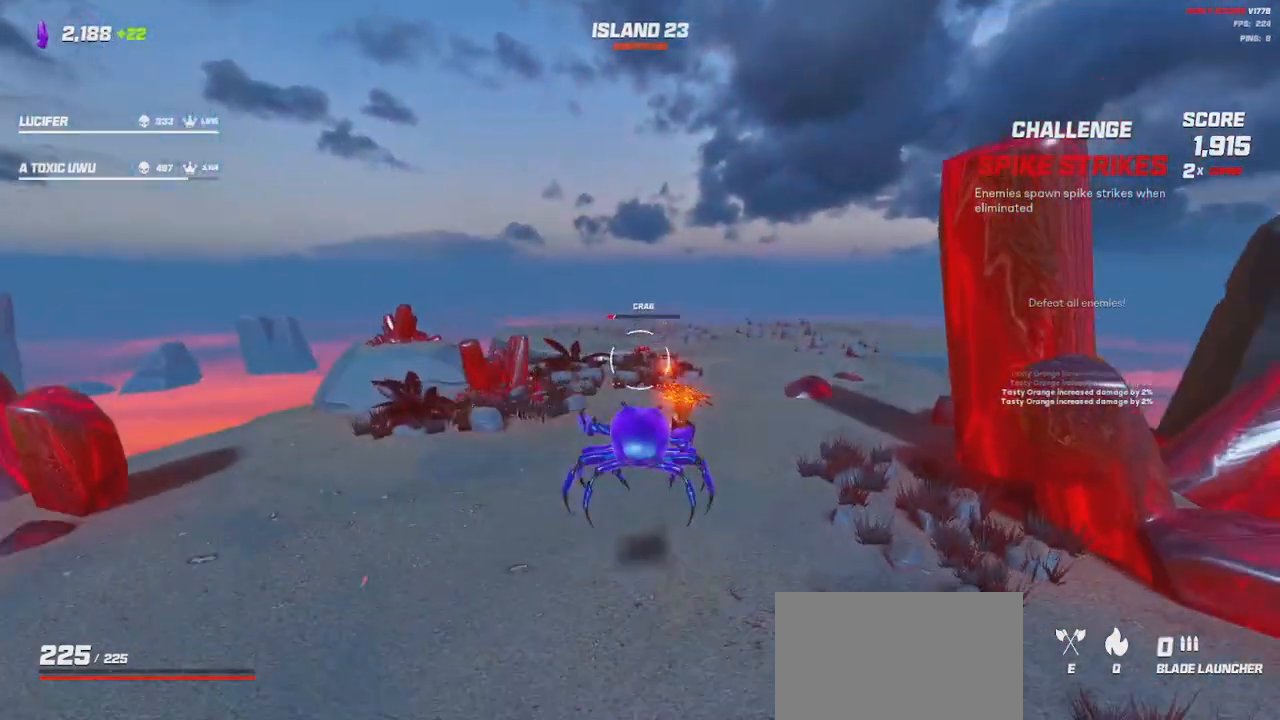
{"keys": ["a"], "mouse": ["left"], "events": [[33, "space", "down"], [116, "space", "up"], [366, "s", "up"]]}
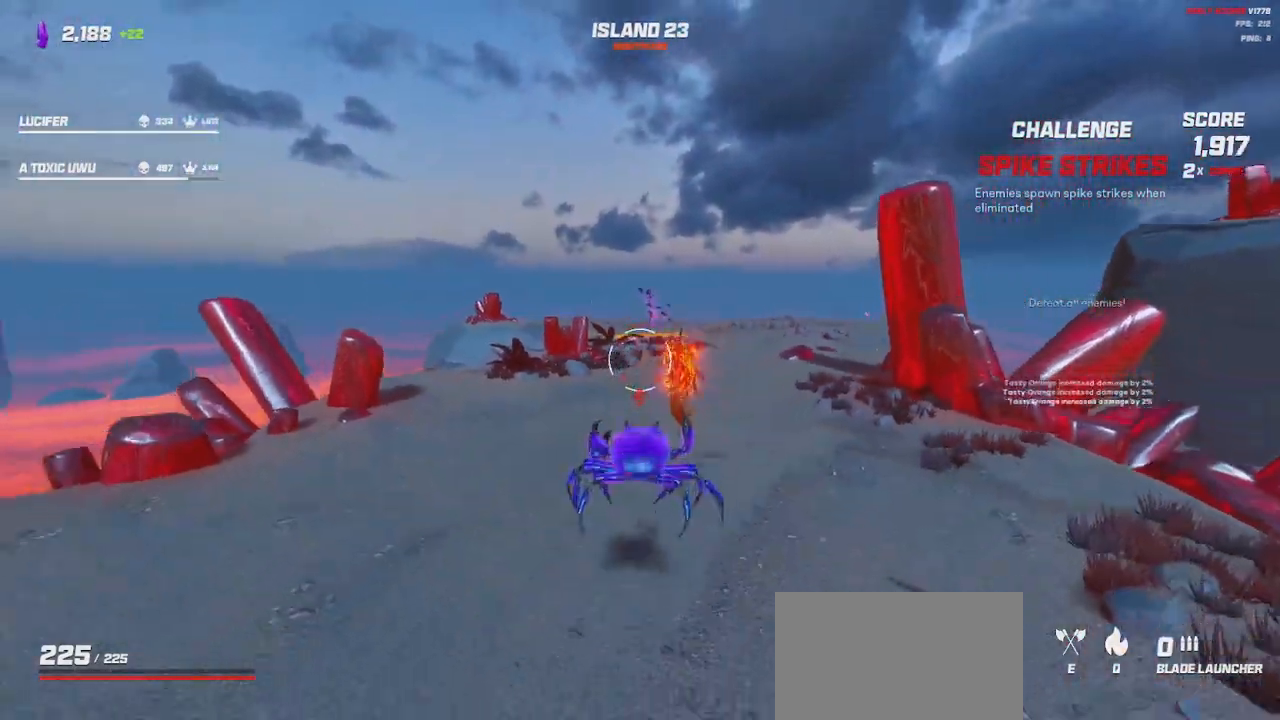
{"keys": ["d", "shift", "w"], "mouse": [], "events": [[33, "w", "down"], [50, "mouse_left", "up"], [233, "shift", "down"], [300, "a", "up"], [500, "d", "down"]]}
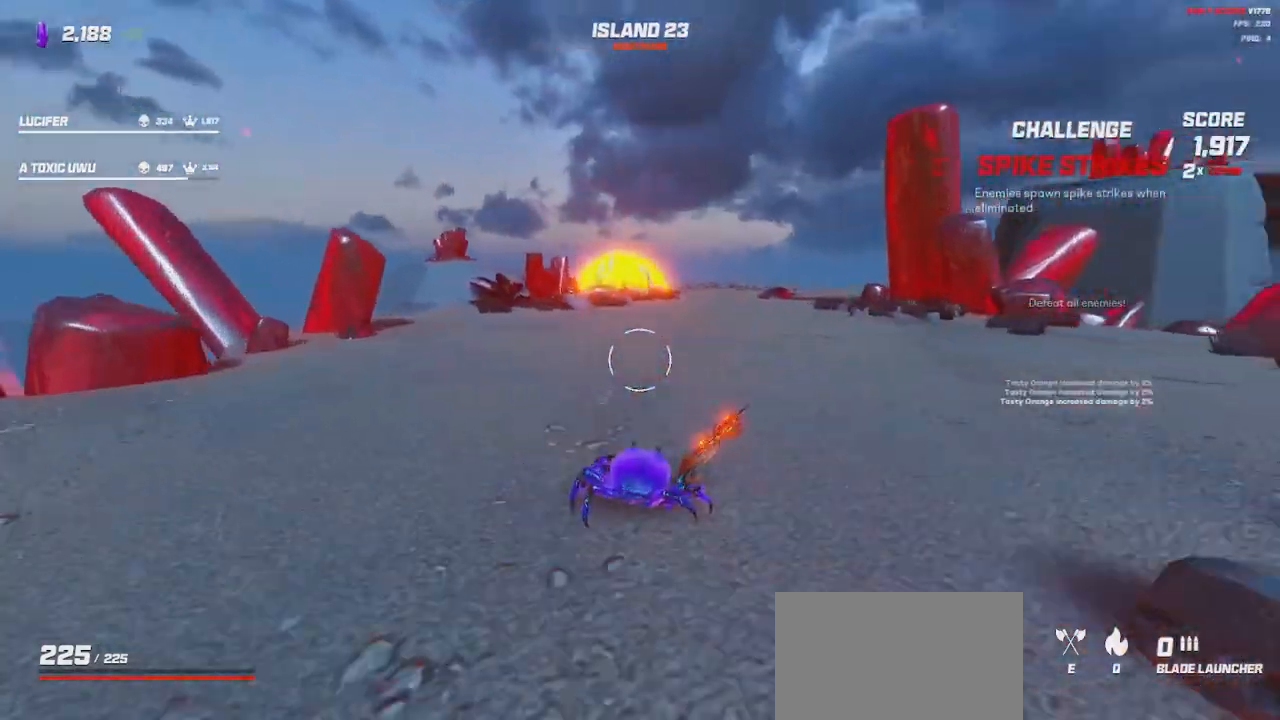
{"keys": ["d", "shift", "w"], "mouse": [], "events": [[50, "space", "down"], [150, "d", "up"], [166, "space", "up"], [316, "d", "down"], [416, "space", "down"], [500, "space", "up"]]}
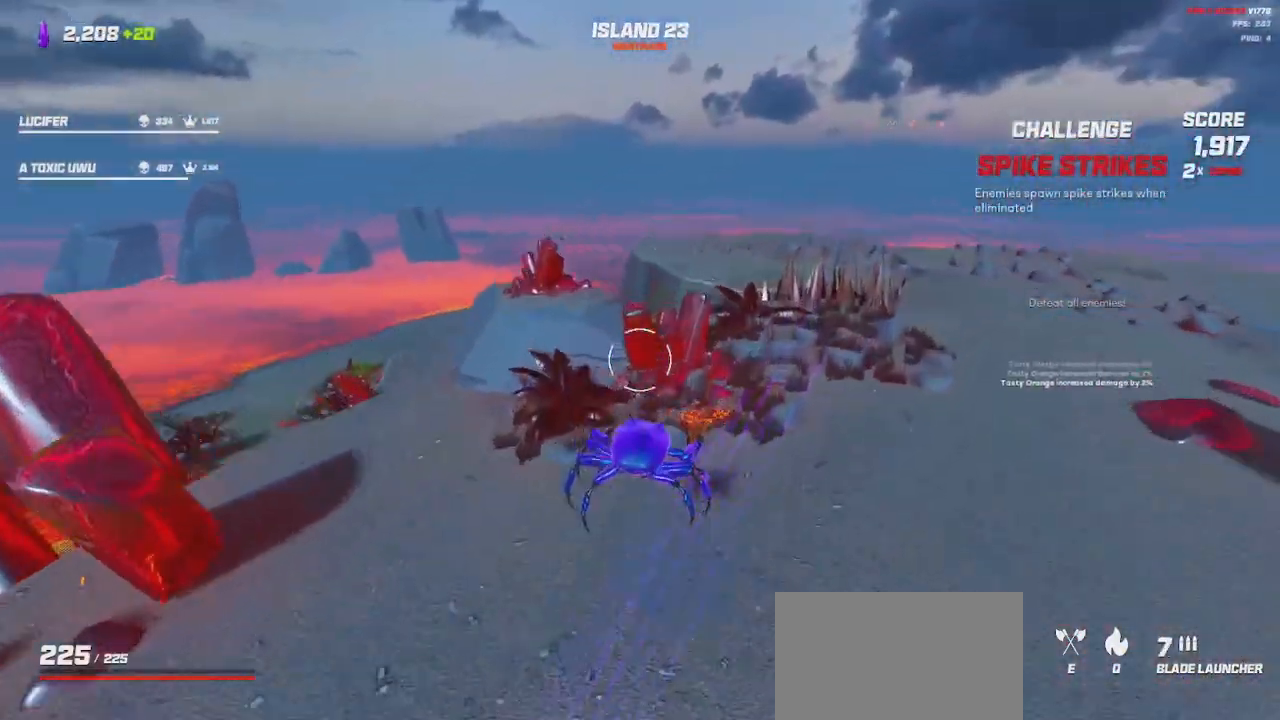
{"keys": ["d", "shift", "w"], "mouse": [], "events": [[100, "d", "up"], [233, "d", "down"], [250, "space", "down"], [366, "space", "up"]]}
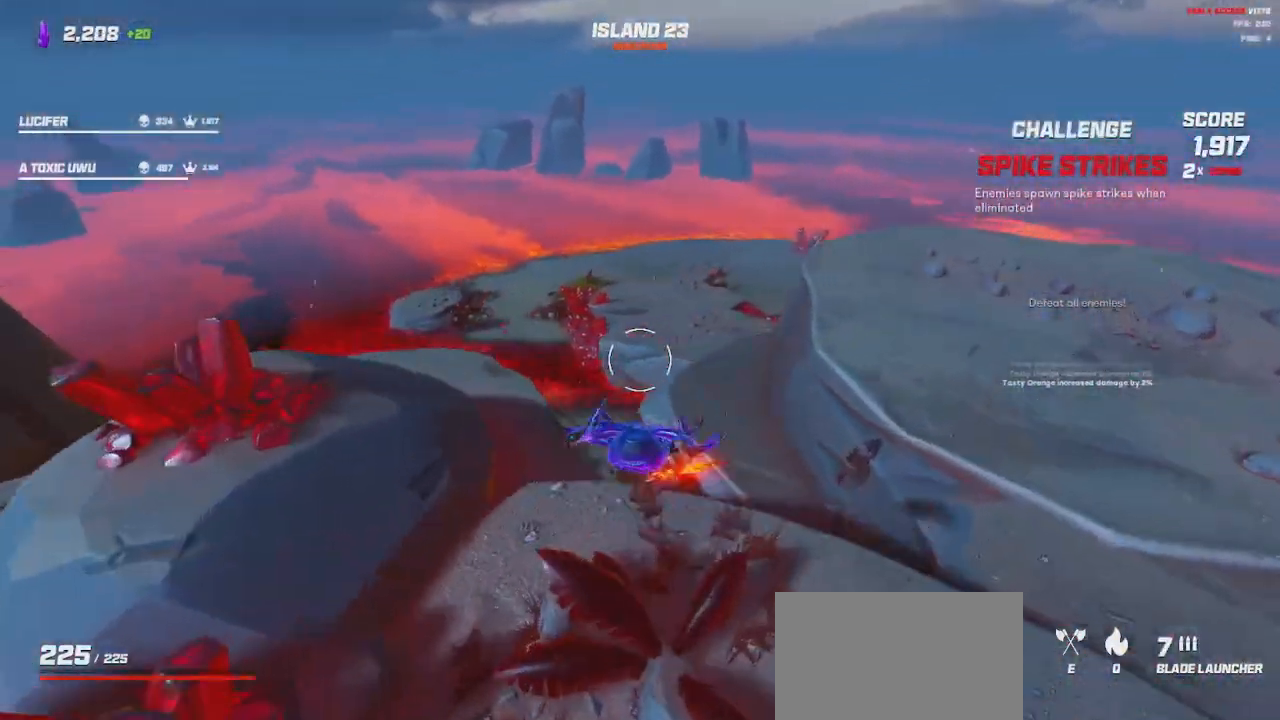
{"keys": ["d", "shift", "w"], "mouse": [], "events": []}
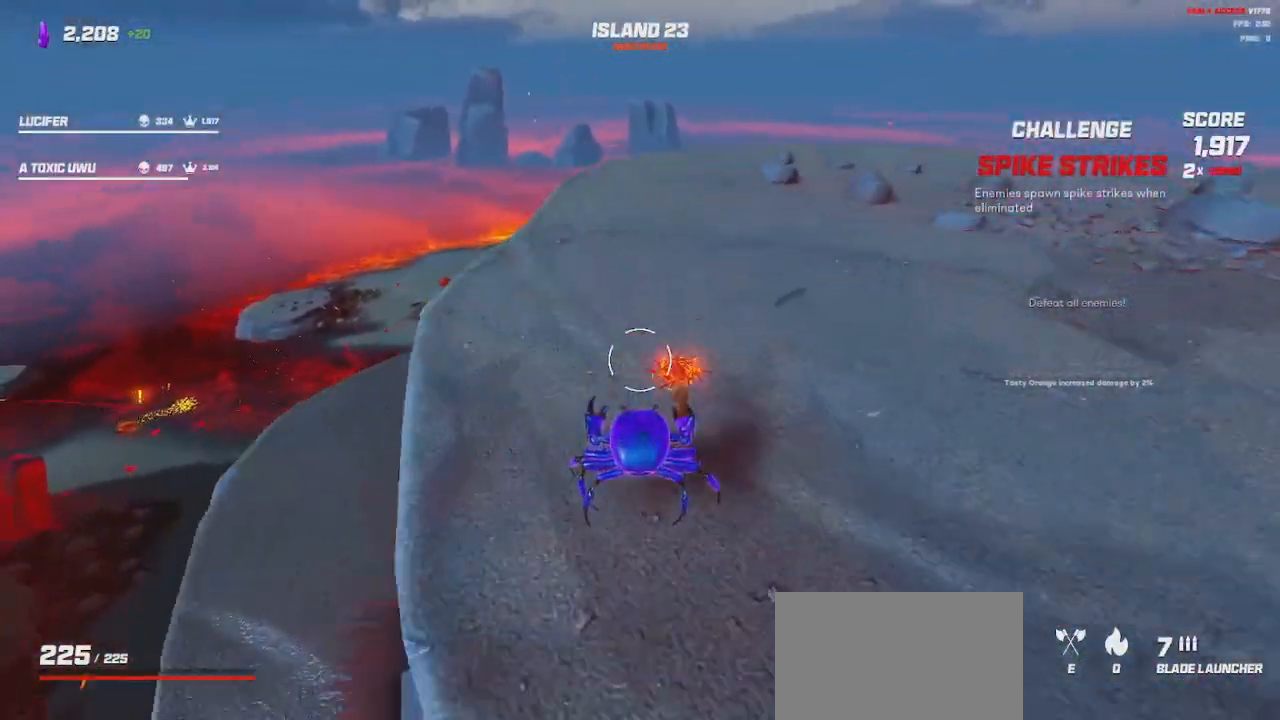
{"keys": ["w"], "mouse": [], "events": [[66, "shift", "up"], [66, "space", "down"], [166, "space", "up"], [500, "d", "up"]]}
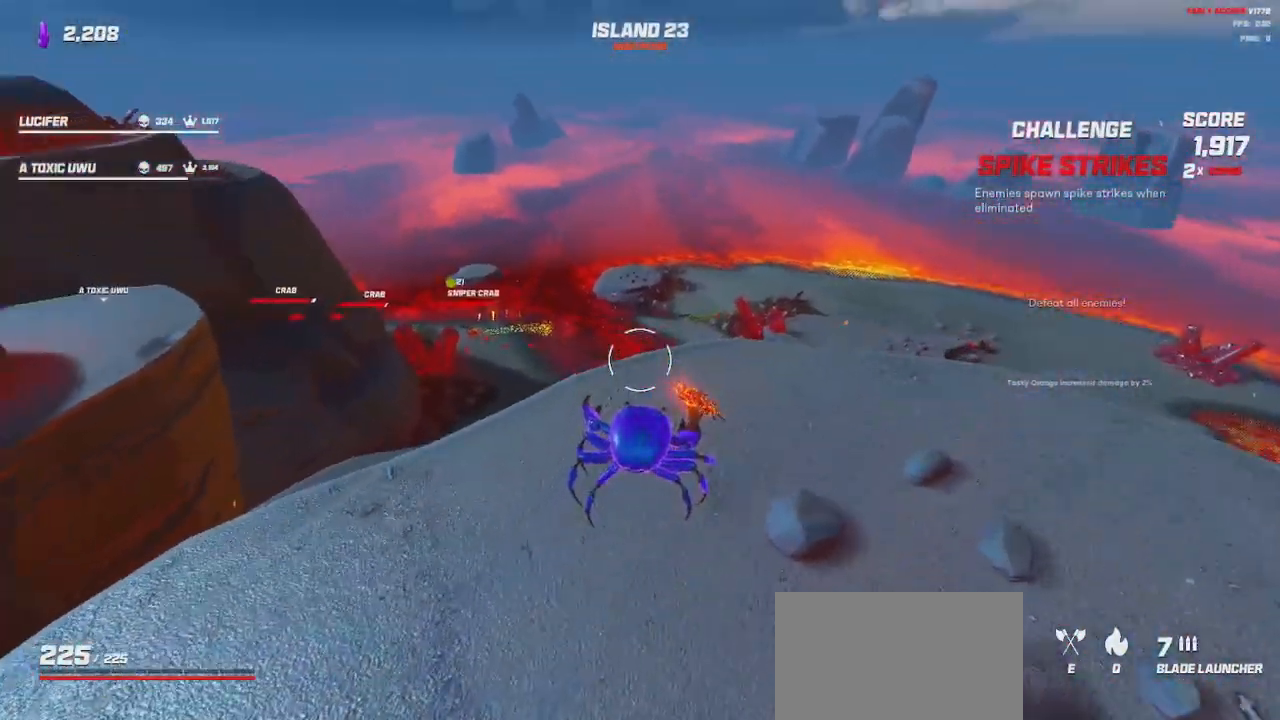
{"keys": ["w"], "mouse": ["left"], "events": [[66, "mouse_left", "down"]]}
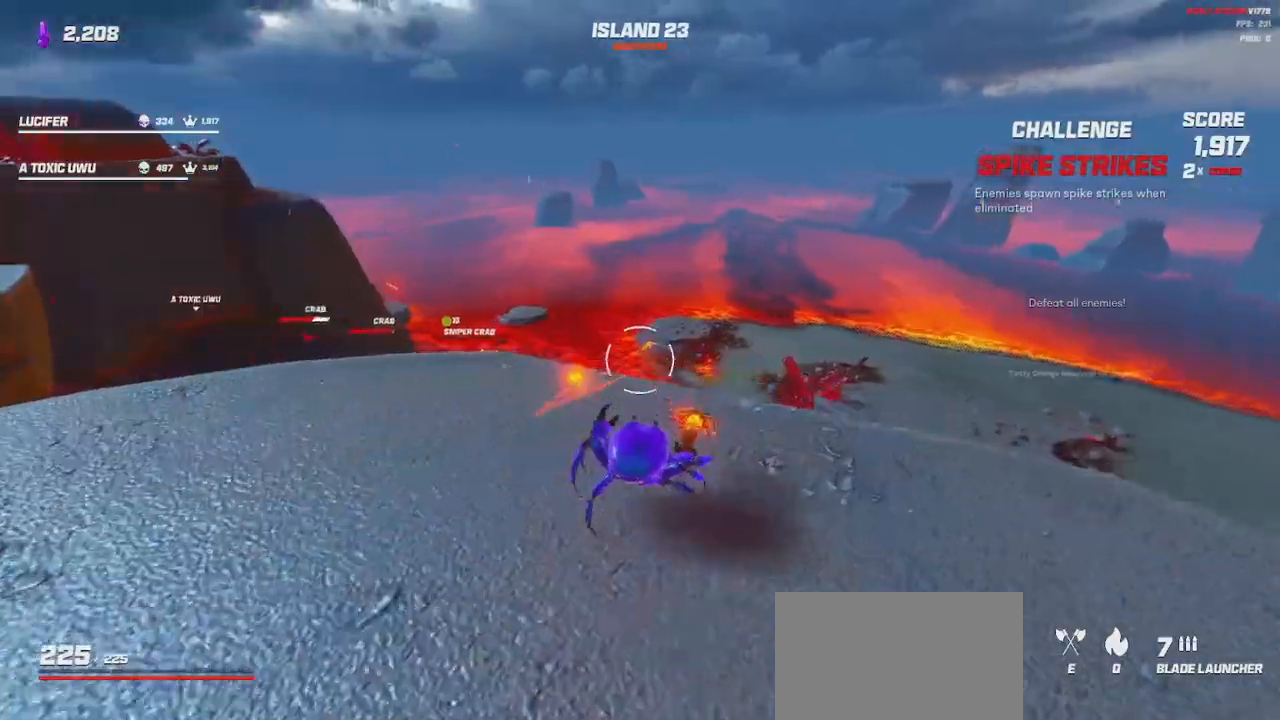
{"keys": ["a", "w"], "mouse": ["left"], "events": [[116, "w", "up"], [366, "a", "down"], [433, "w", "down"]]}
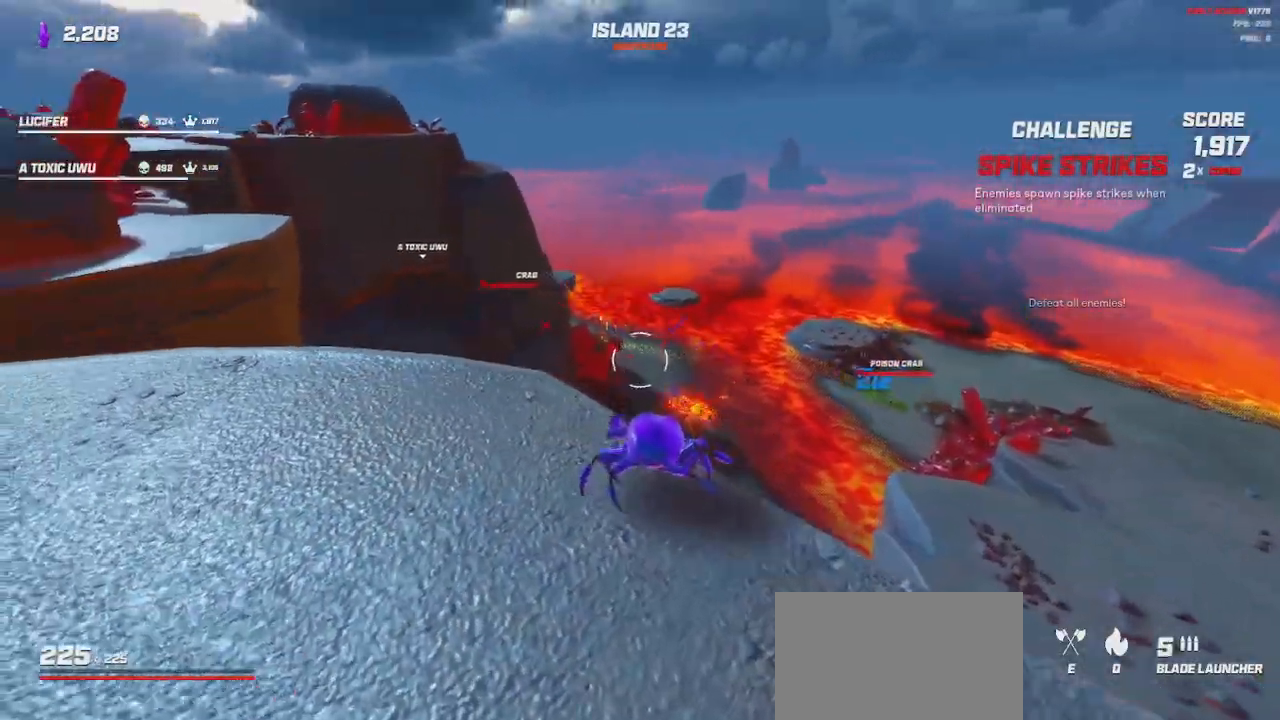
{"keys": [], "mouse": ["left"], "events": [[66, "a", "up"], [66, "w", "up"], [283, "d", "down"], [450, "d", "up"]]}
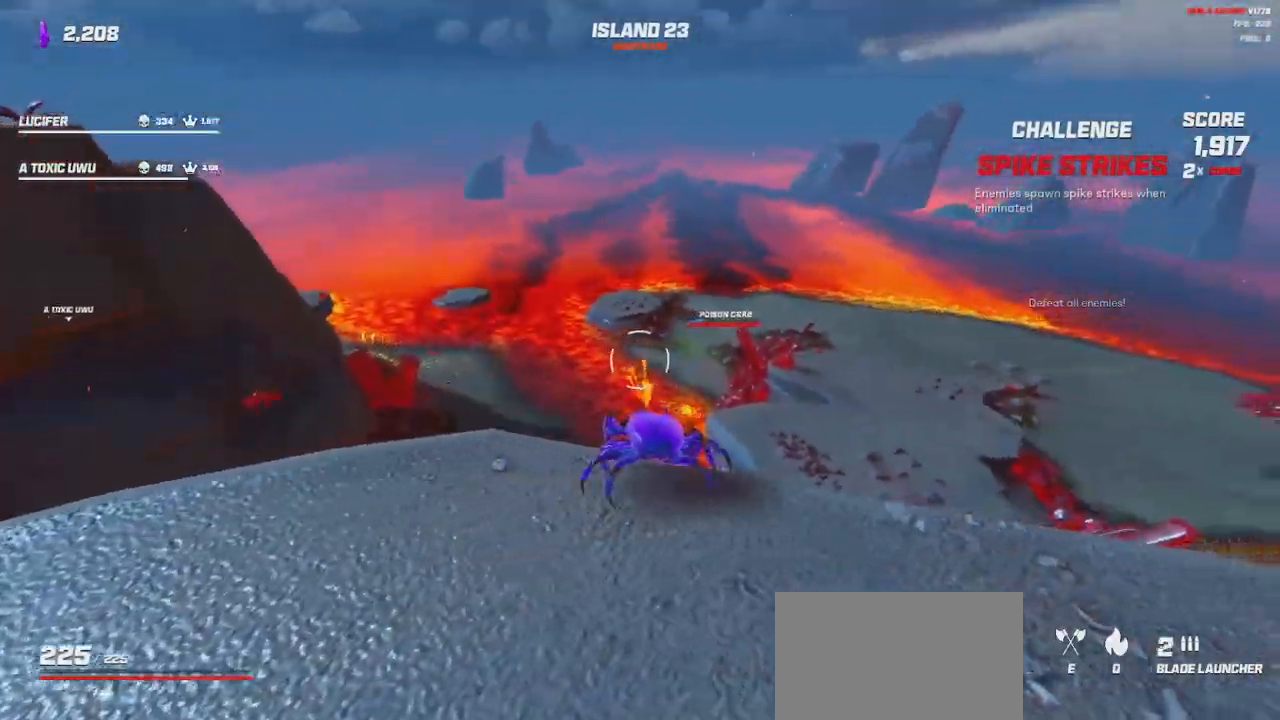
{"keys": ["d"], "mouse": ["left"], "events": [[66, "d", "down"], [183, "d", "up"], [300, "a", "down"], [366, "a", "up"], [383, "d", "down"]]}
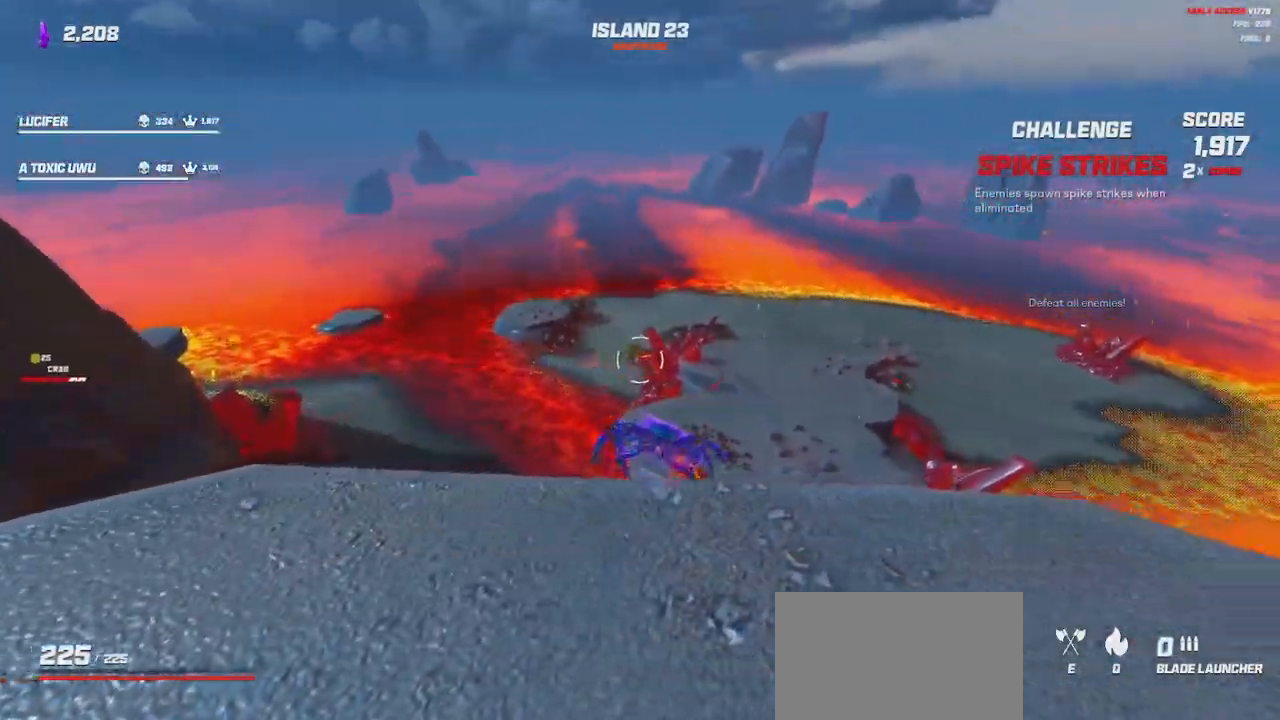
{"keys": ["a", "space", "w"], "mouse": [], "events": [[133, "mouse_left", "up"], [183, "d", "up"], [200, "a", "down"], [283, "w", "down"], [300, "shift", "down"], [383, "space", "down"], [433, "shift", "up"]]}
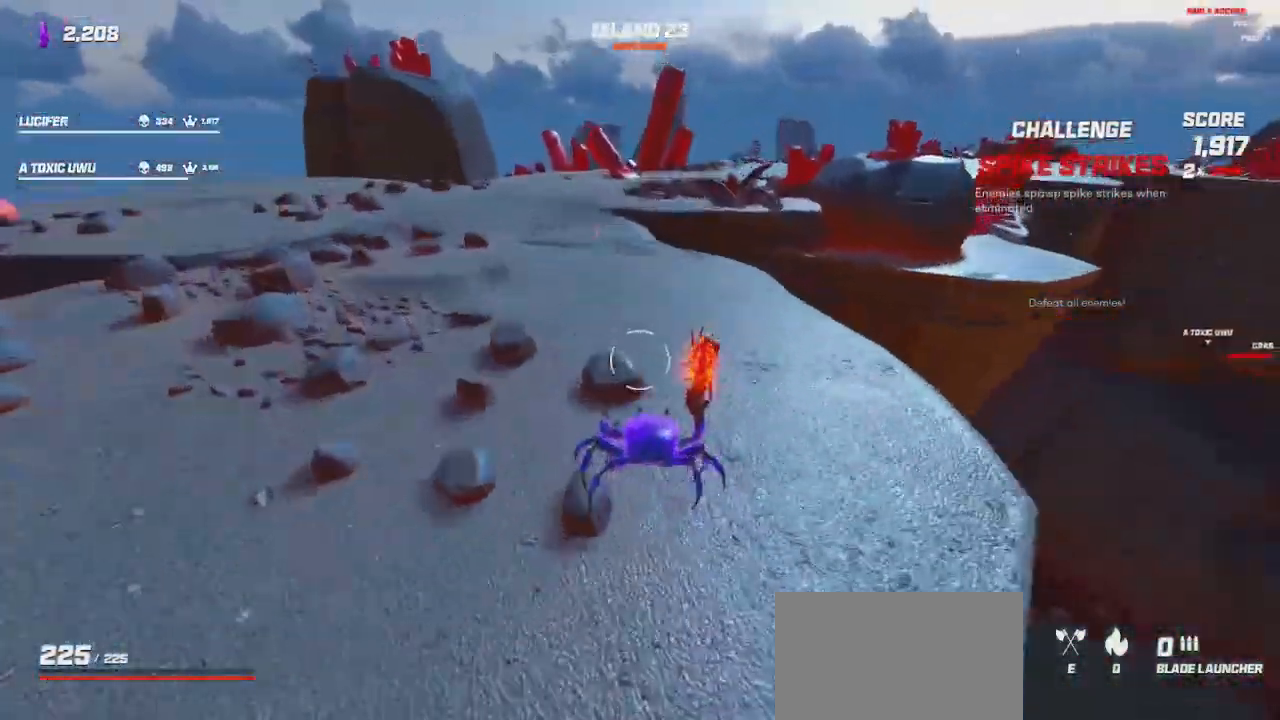
{"keys": ["a", "w"], "mouse": [], "events": [[50, "space", "up"]]}
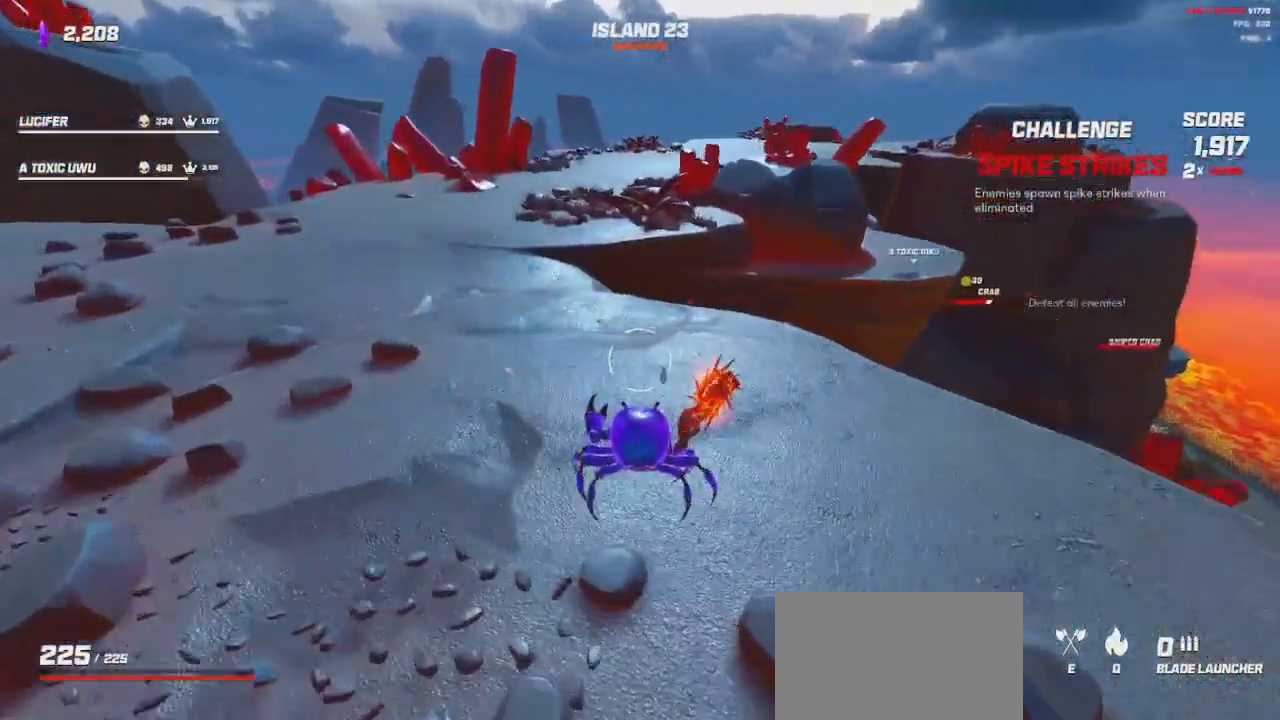
{"keys": ["shift", "space", "w"], "mouse": [], "events": [[66, "a", "up"], [66, "shift", "down"], [450, "space", "down"]]}
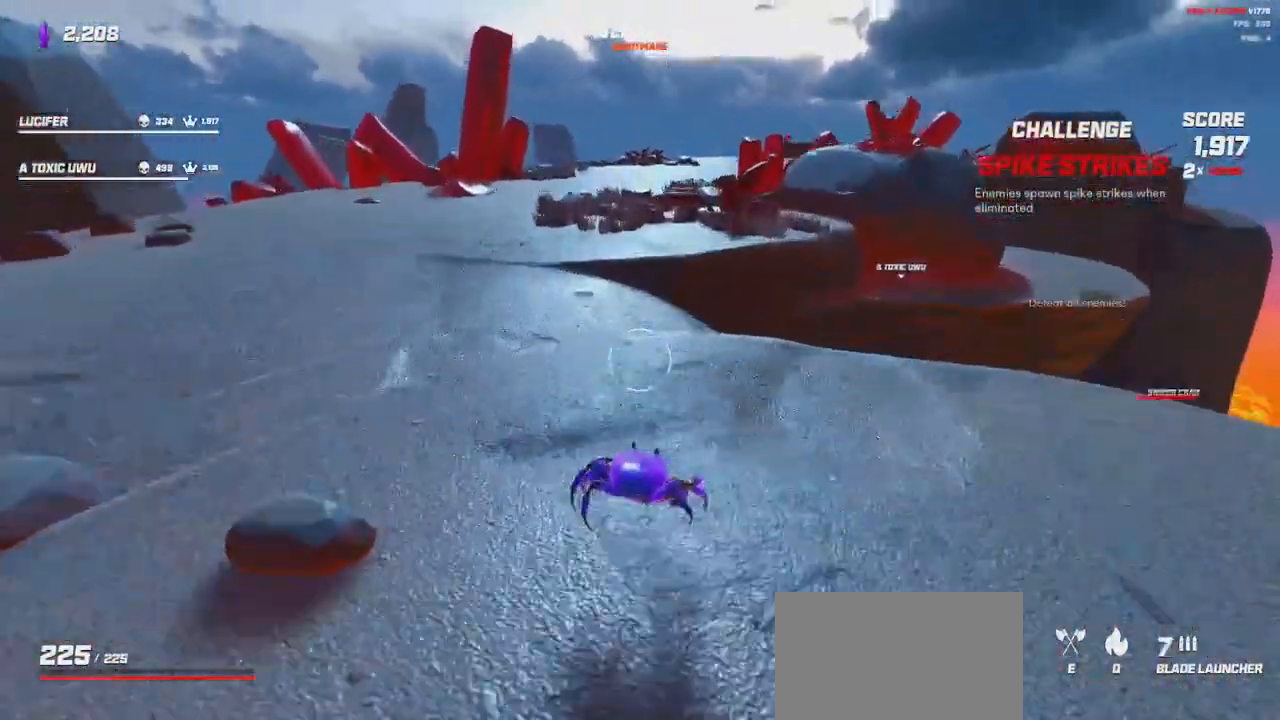
{"keys": ["shift", "w"], "mouse": [], "events": [[83, "space", "up"], [216, "space", "down"], [366, "space", "up"]]}
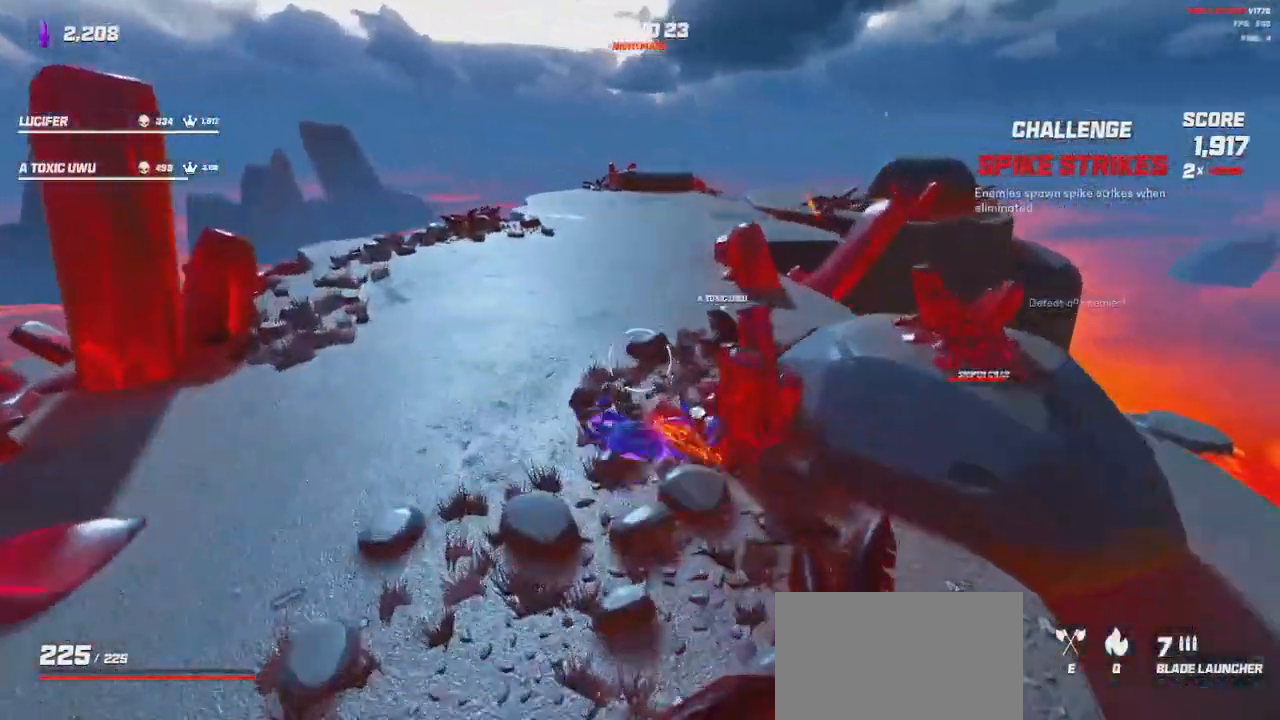
{"keys": ["shift", "w"], "mouse": [], "events": [[33, "space", "down"], [150, "space", "up"]]}
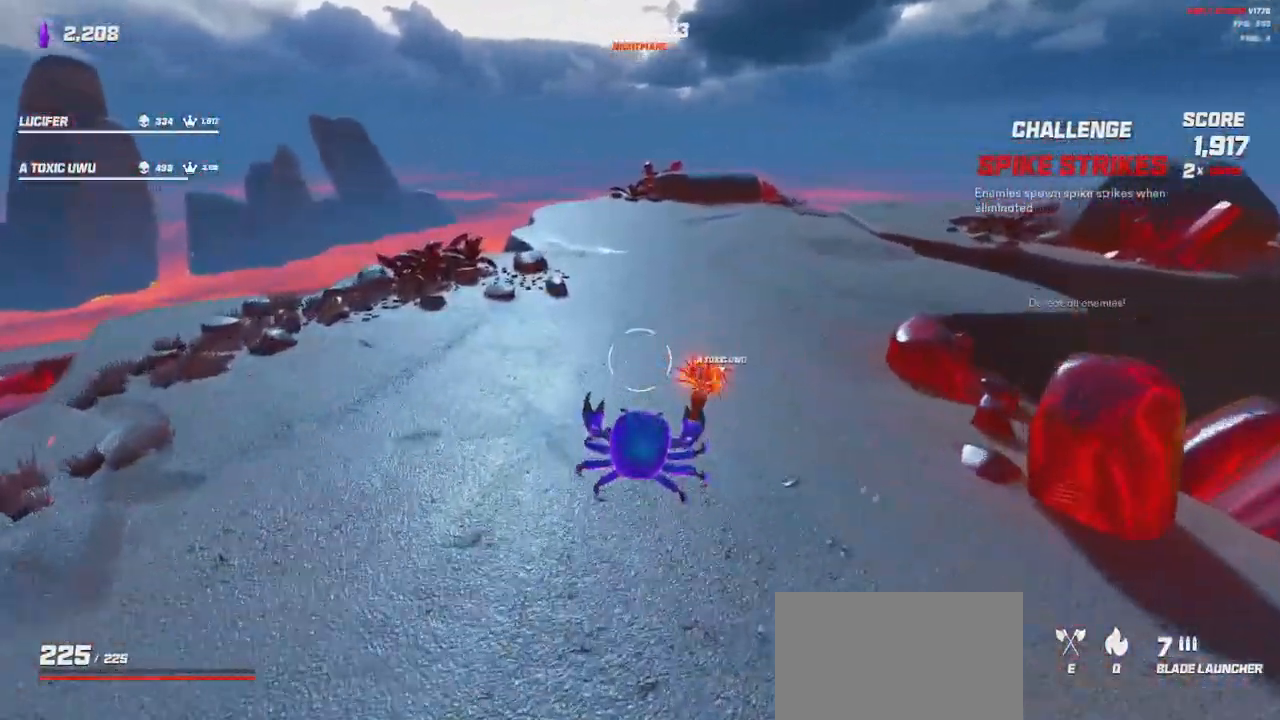
{"keys": ["shift", "space", "w"], "mouse": [], "events": [[100, "a", "down"], [266, "a", "up"], [466, "space", "down"]]}
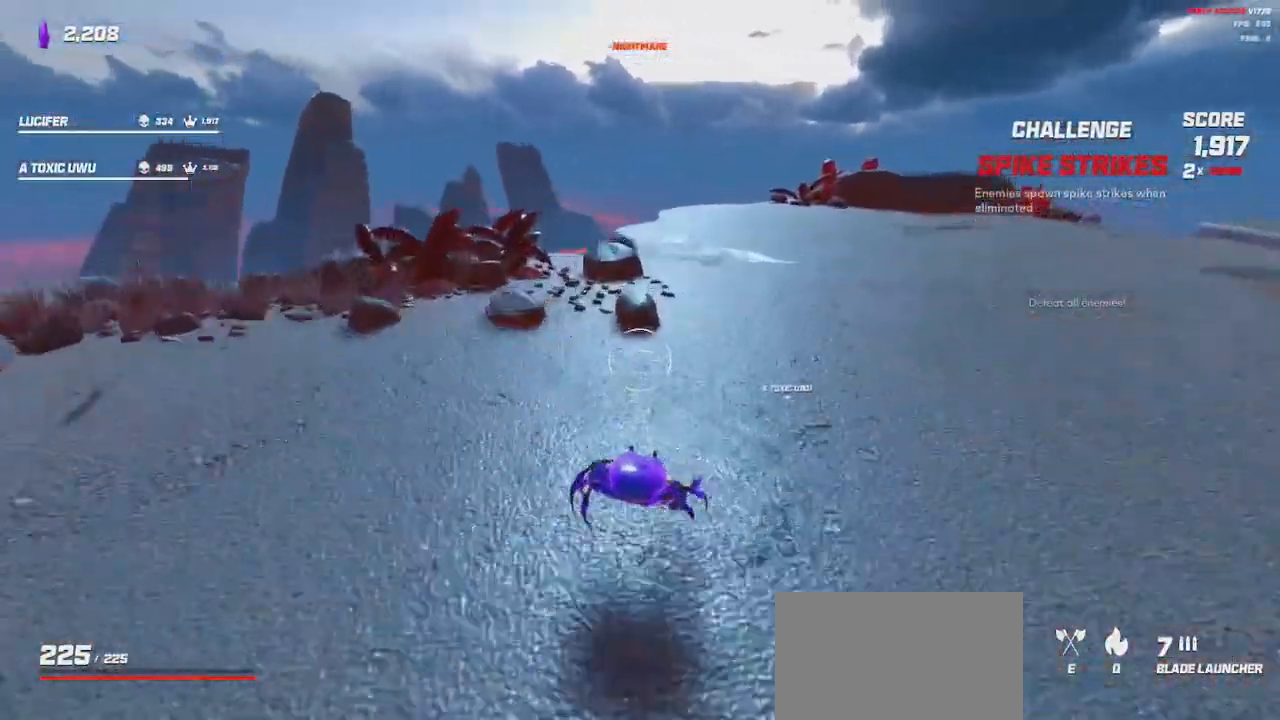
{"keys": ["shift", "w"], "mouse": [], "events": [[50, "space", "up"], [183, "space", "down"], [266, "space", "up"]]}
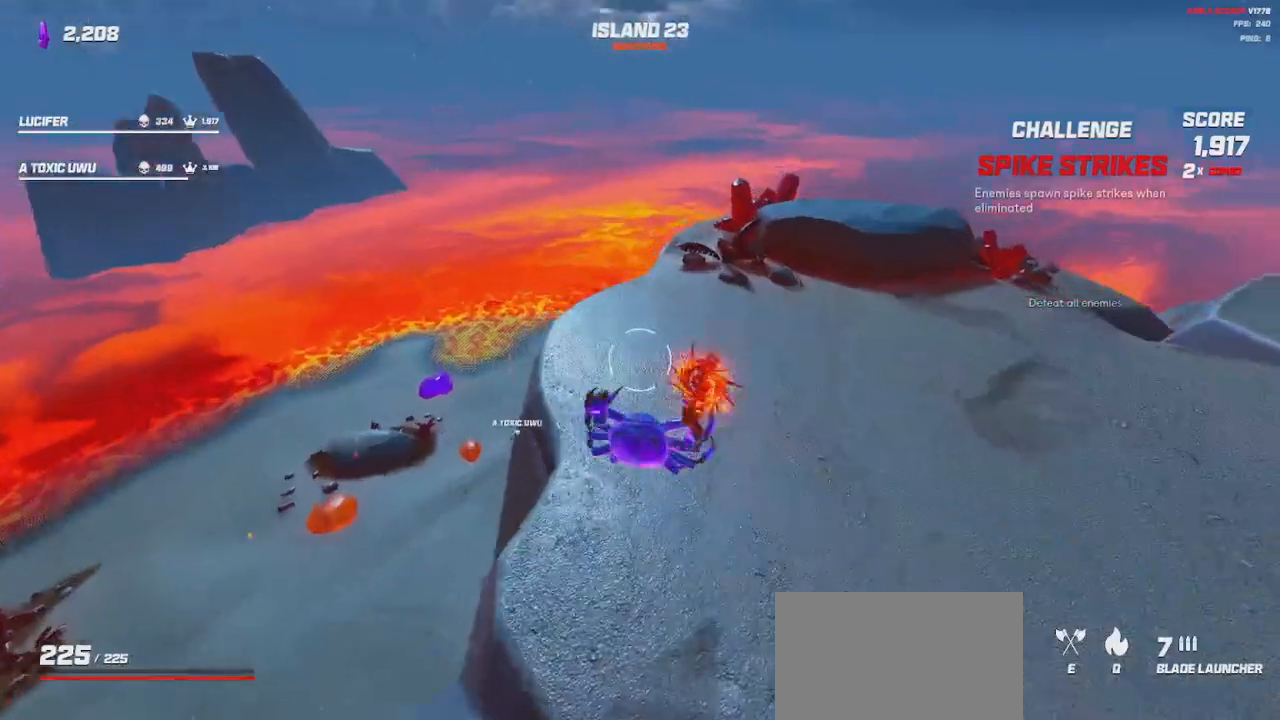
{"keys": ["shift", "w"], "mouse": [], "events": [[133, "d", "down"], [316, "d", "up"]]}
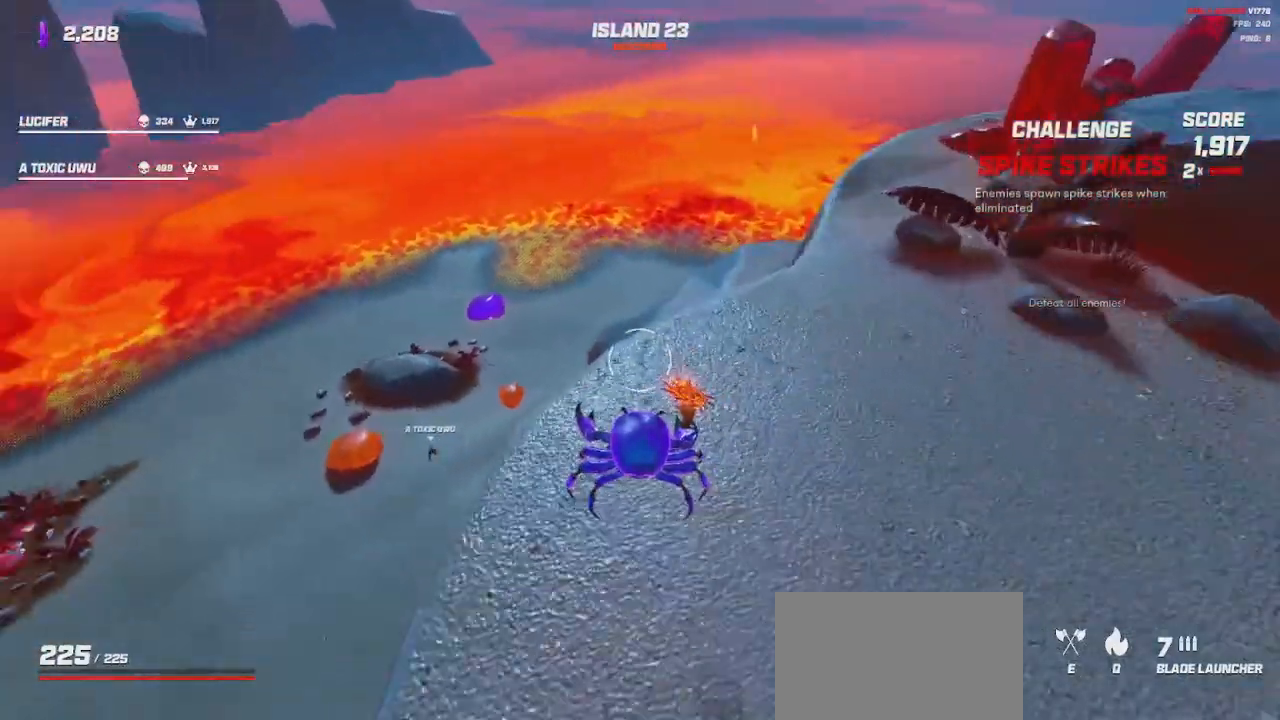
{"keys": ["a", "shift", "w"], "mouse": [], "events": [[166, "space", "down"], [250, "space", "up"], [350, "a", "down"]]}
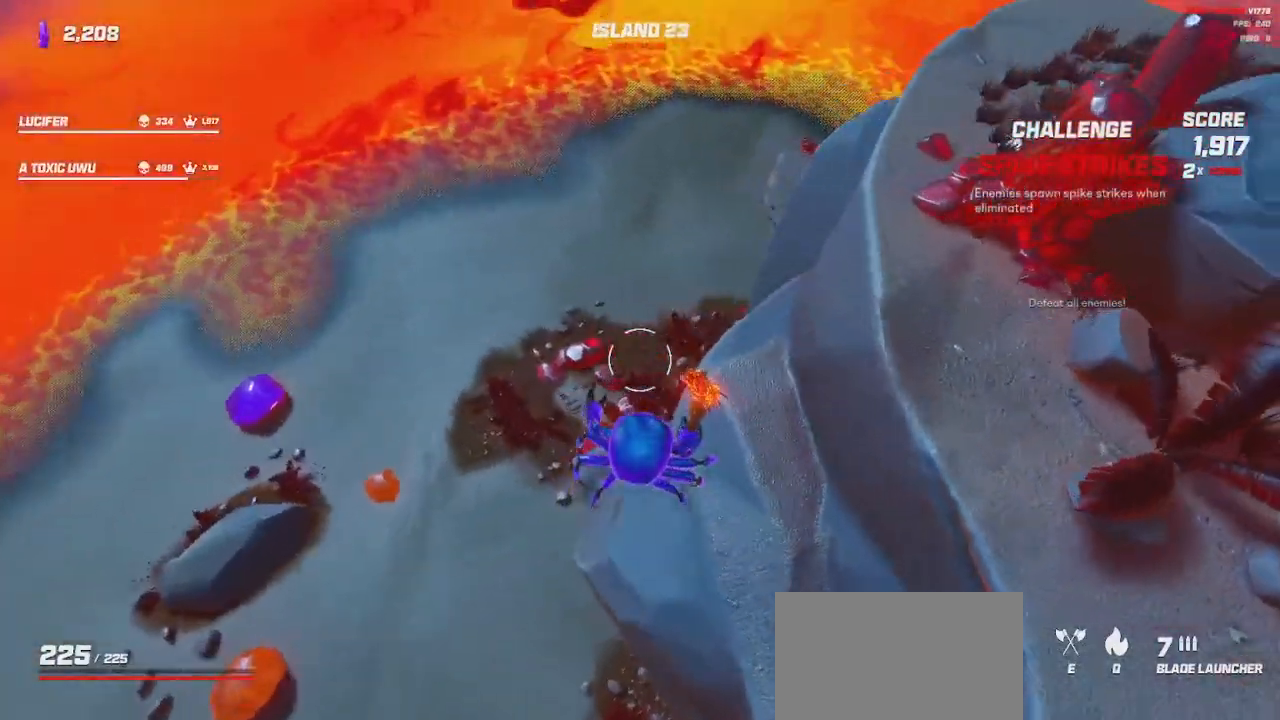
{"keys": ["a"], "mouse": [], "events": [[50, "shift", "up"], [166, "w", "up"]]}
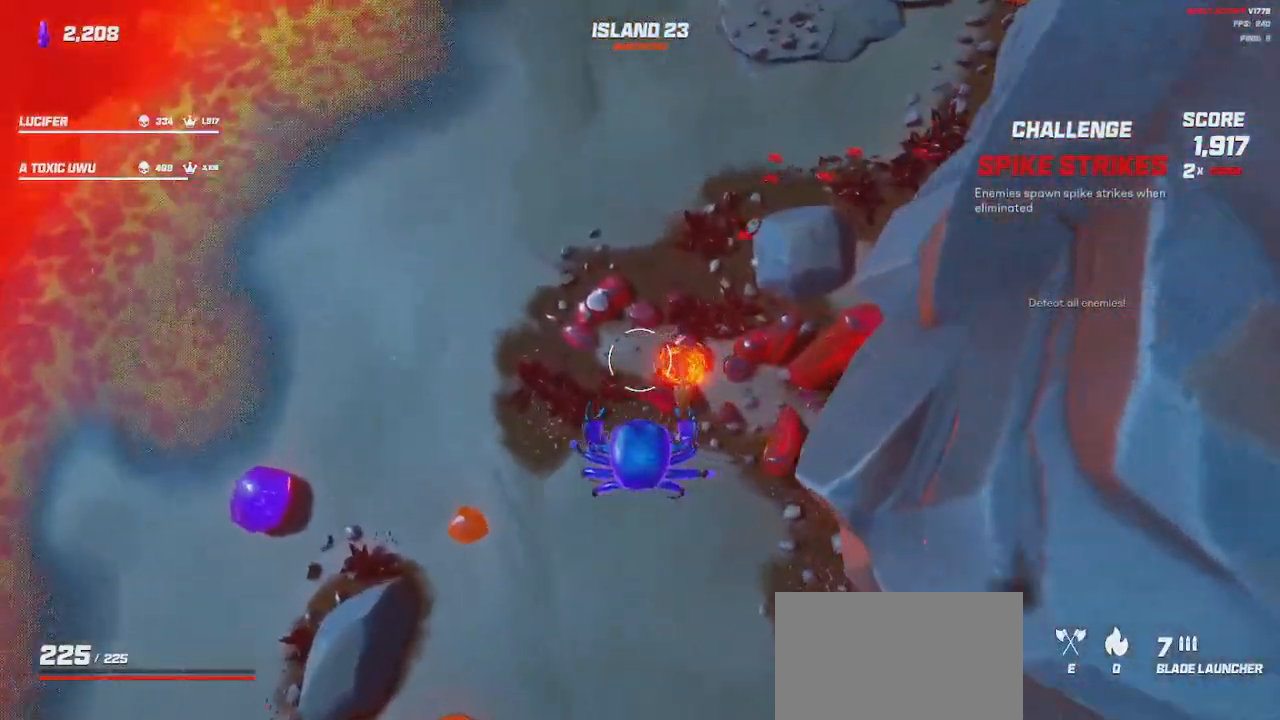
{"keys": ["d"], "mouse": ["left"], "events": [[333, "mouse_left", "down"], [450, "a", "up"], [450, "d", "down"]]}
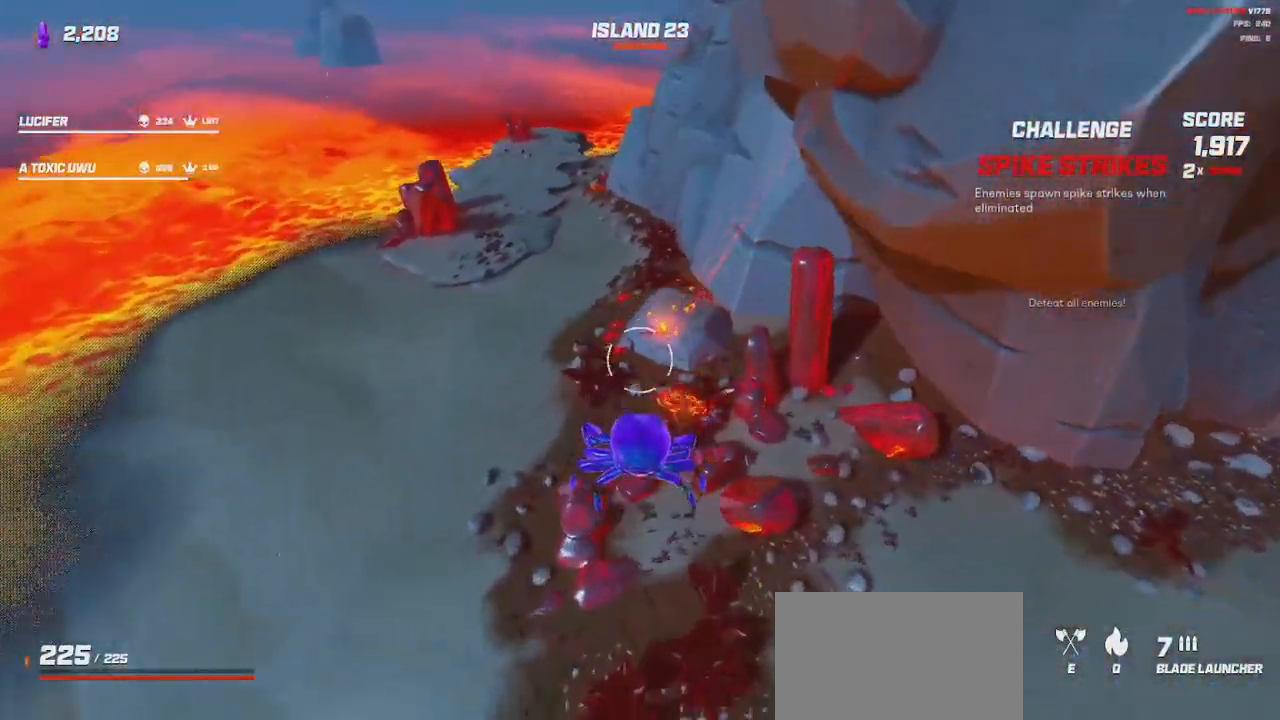
{"keys": ["d", "space"], "mouse": ["left"], "events": [[100, "space", "down"], [183, "space", "up"], [466, "space", "down"]]}
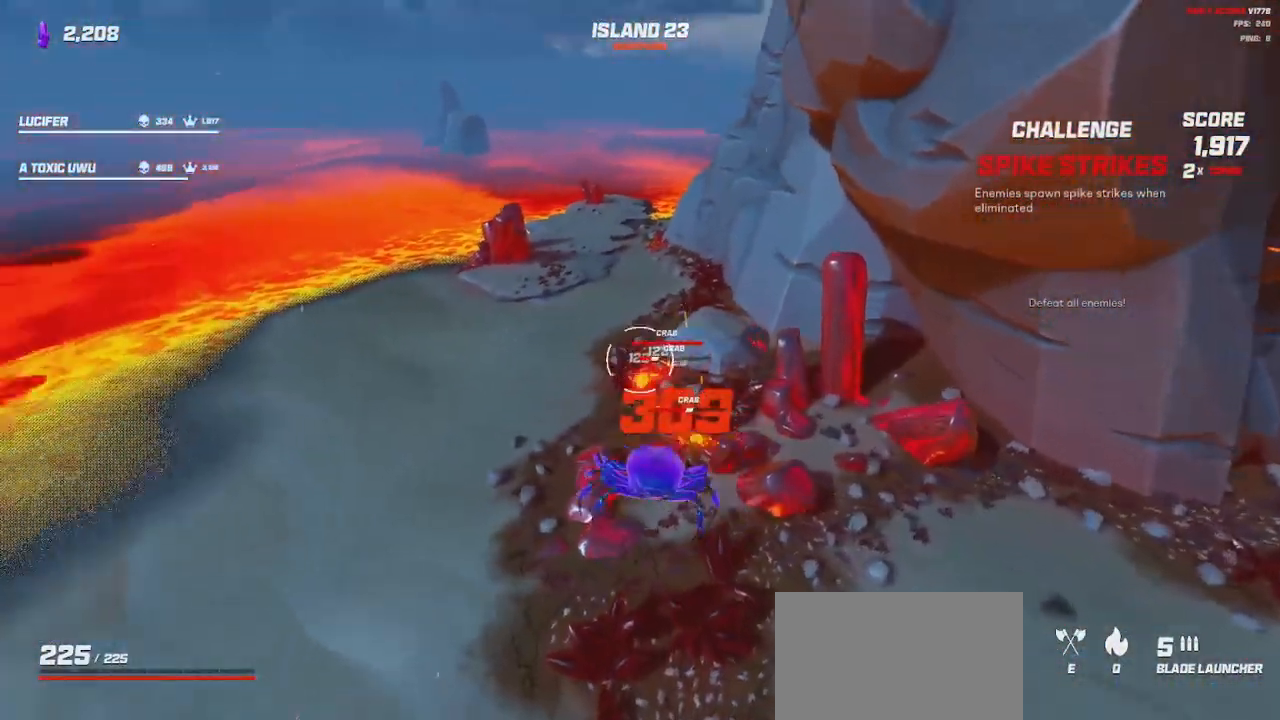
{"keys": ["d"], "mouse": ["left"], "events": [[100, "space", "up"], [200, "s", "down"], [500, "s", "up"]]}
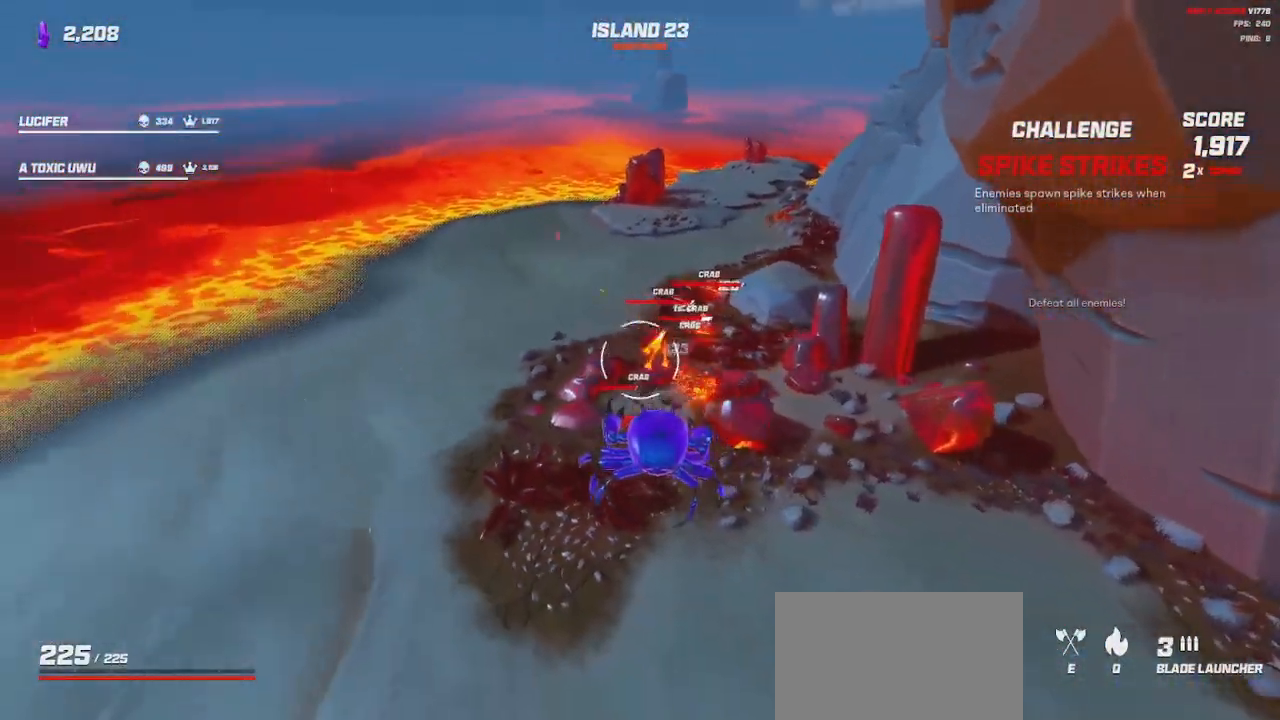
{"keys": ["shift", "w"], "mouse": [], "events": [[116, "w", "down"], [166, "mouse_left", "up"], [200, "shift", "down"], [216, "d", "up"], [316, "space", "down"], [450, "space", "up"]]}
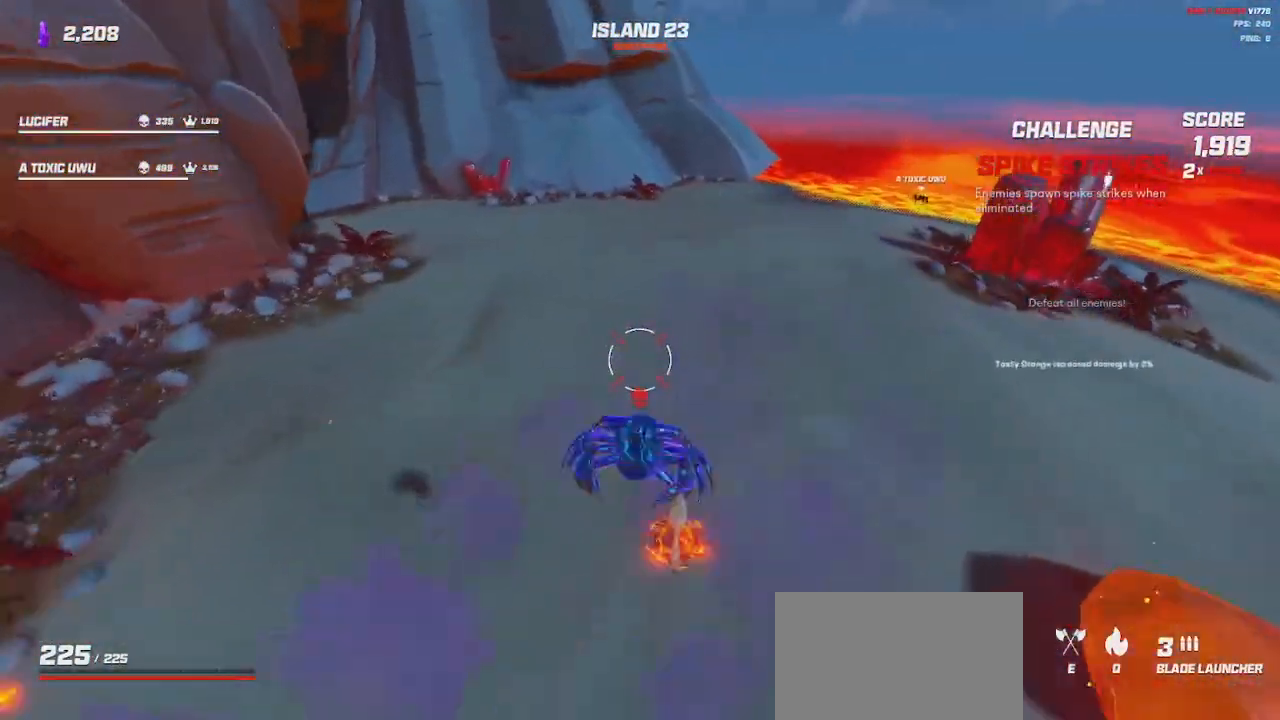
{"keys": ["s"], "mouse": [], "events": [[116, "space", "down"], [183, "w", "up"], [200, "d", "down"], [300, "shift", "up"], [316, "space", "up"], [350, "s", "down"], [433, "d", "up"]]}
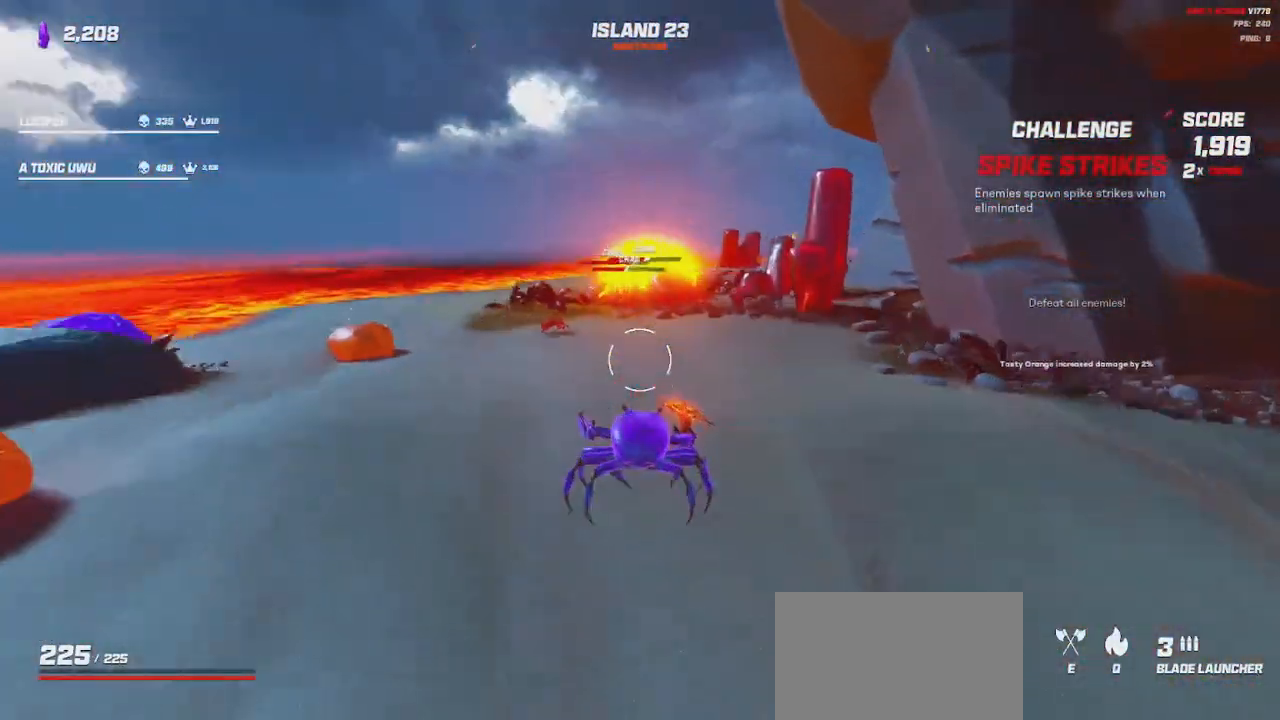
{"keys": ["a", "s"], "mouse": ["left"], "events": [[50, "mouse_left", "down"], [250, "space", "down"], [300, "a", "down"], [350, "space", "up"]]}
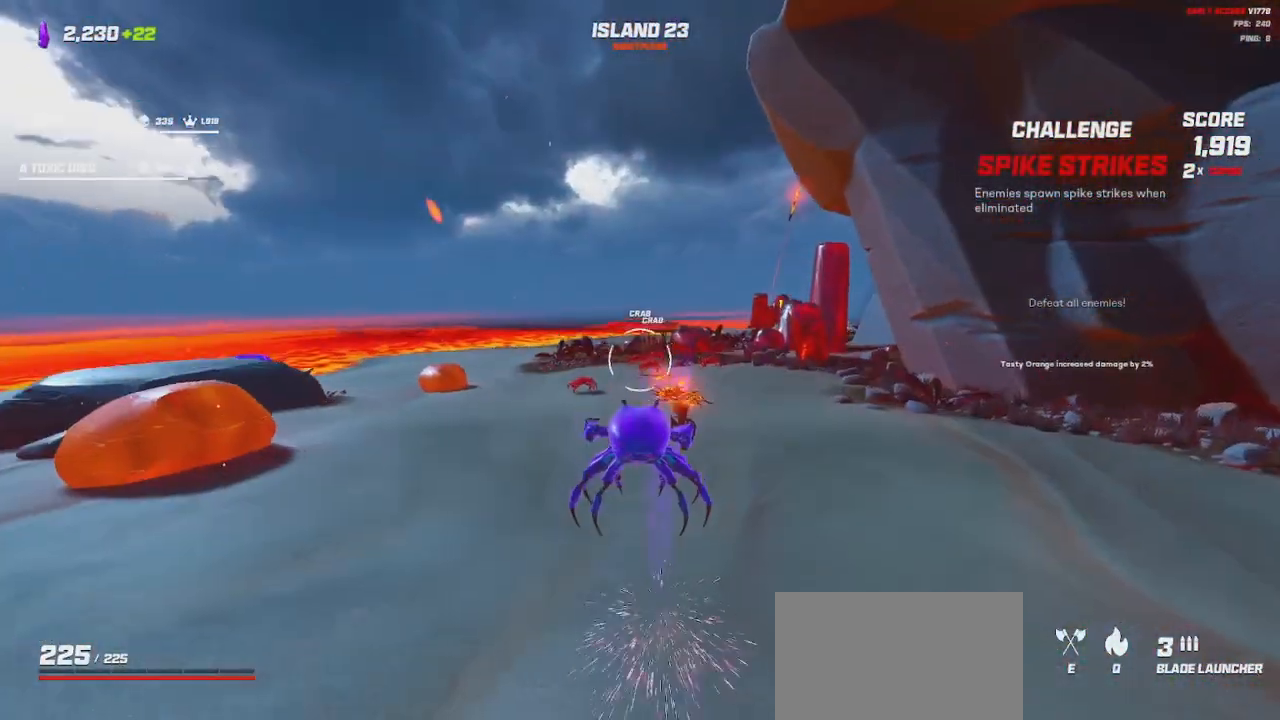
{"keys": ["a", "s"], "mouse": ["left"], "events": [[300, "space", "down"], [400, "space", "up"]]}